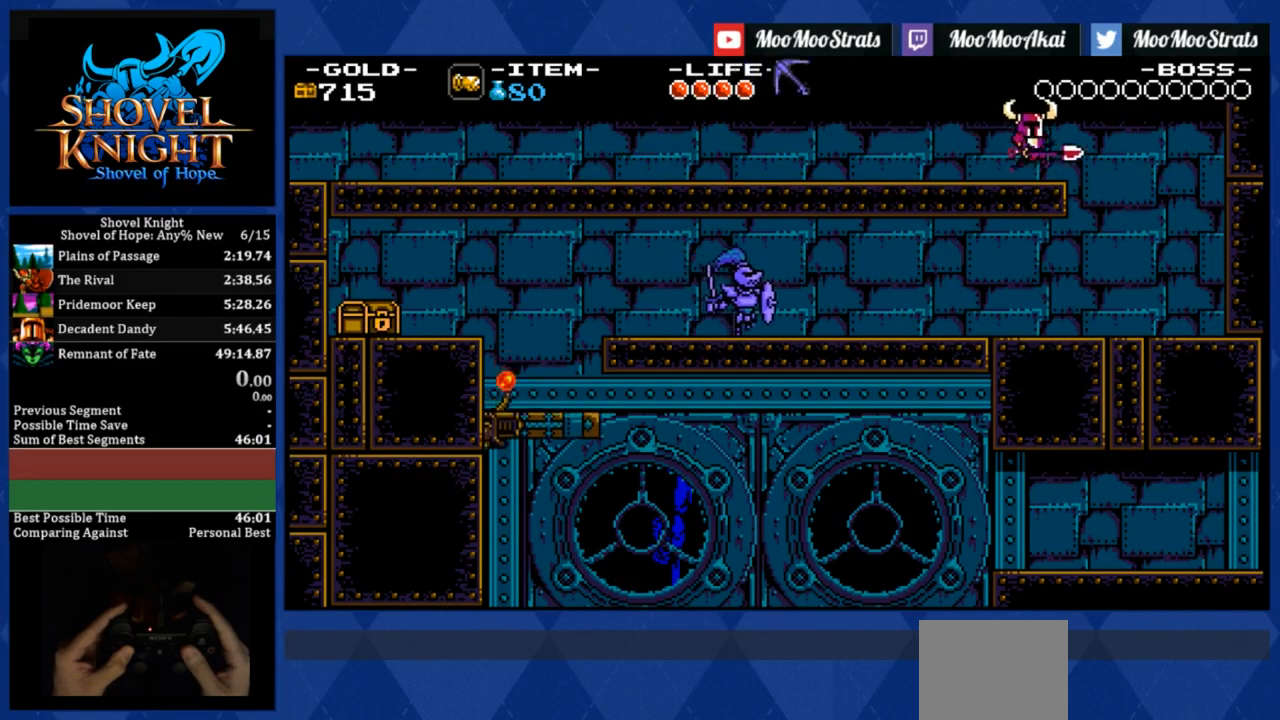
Gameplay with a controller (PlayStation layout); each line is a JSON object with the inputs held at the frame after it. "events" lists button and stick changes between this image and that frame as [ms after this image, input, new state], when the widget could be followed in between. Not read: left_stick right_stick.
{"buttons": ["DPAD_LEFT"], "events": [[417, "DPAD_RIGHT", "up"], [467, "DPAD_LEFT", "down"]]}
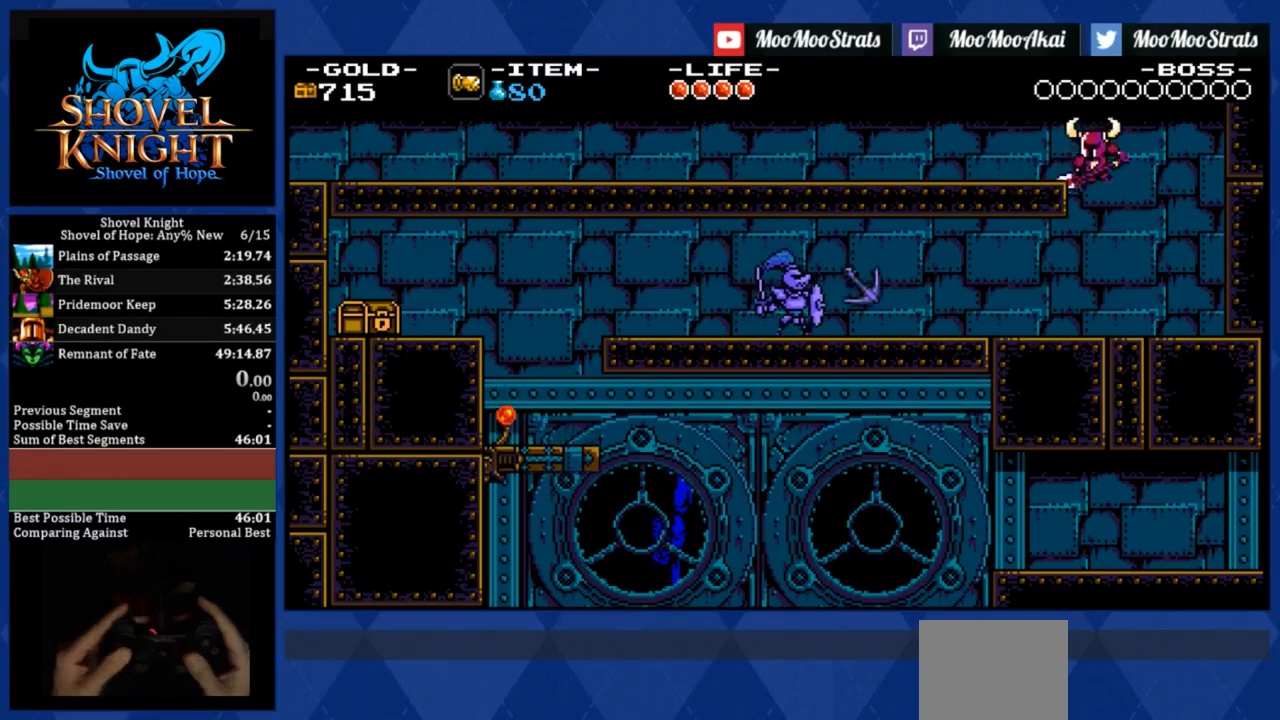
{"buttons": ["DPAD_LEFT"], "events": []}
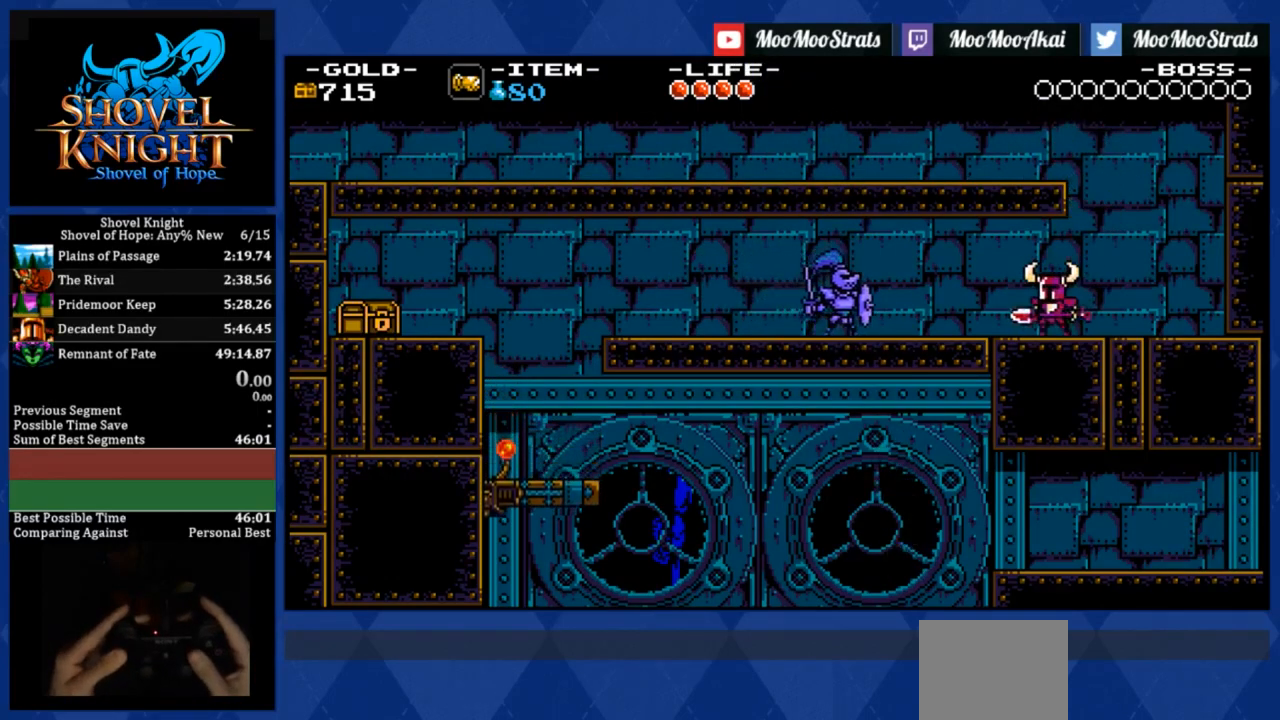
{"buttons": ["SQUARE", "DPAD_LEFT"], "events": [[500, "SQUARE", "down"]]}
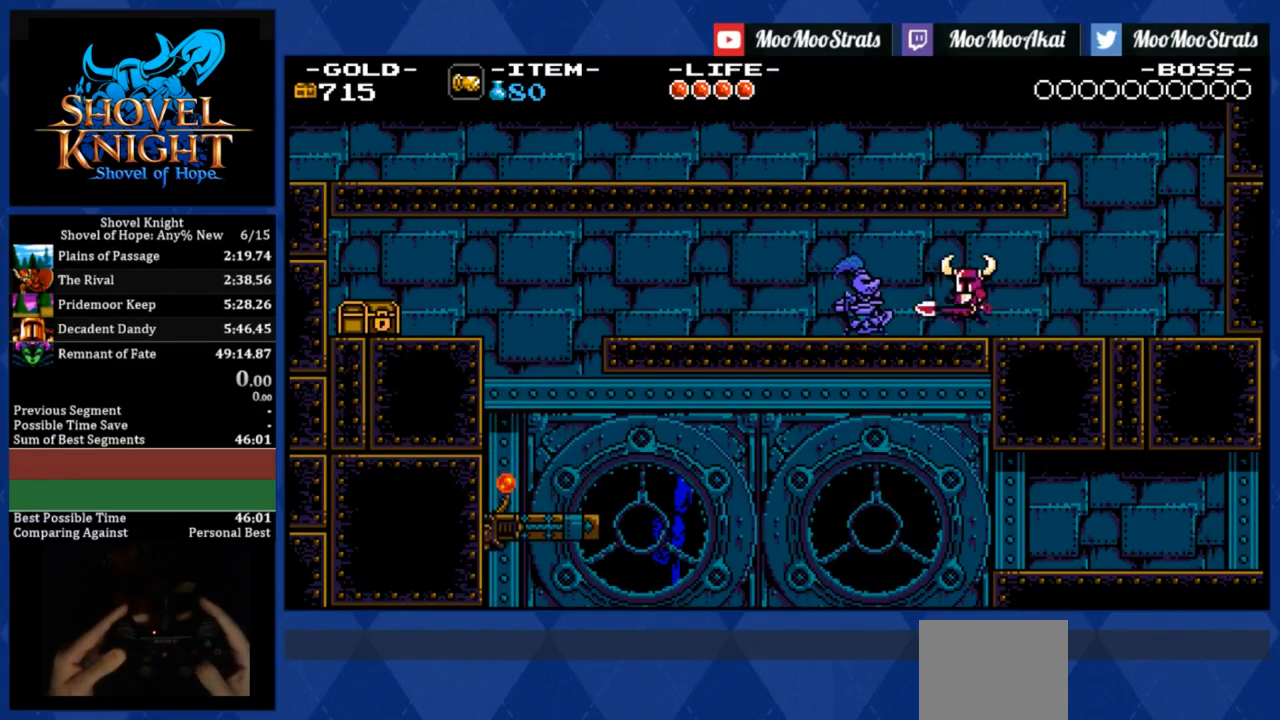
{"buttons": ["CROSS", "DPAD_LEFT"], "events": [[150, "SQUARE", "up"], [483, "CROSS", "down"]]}
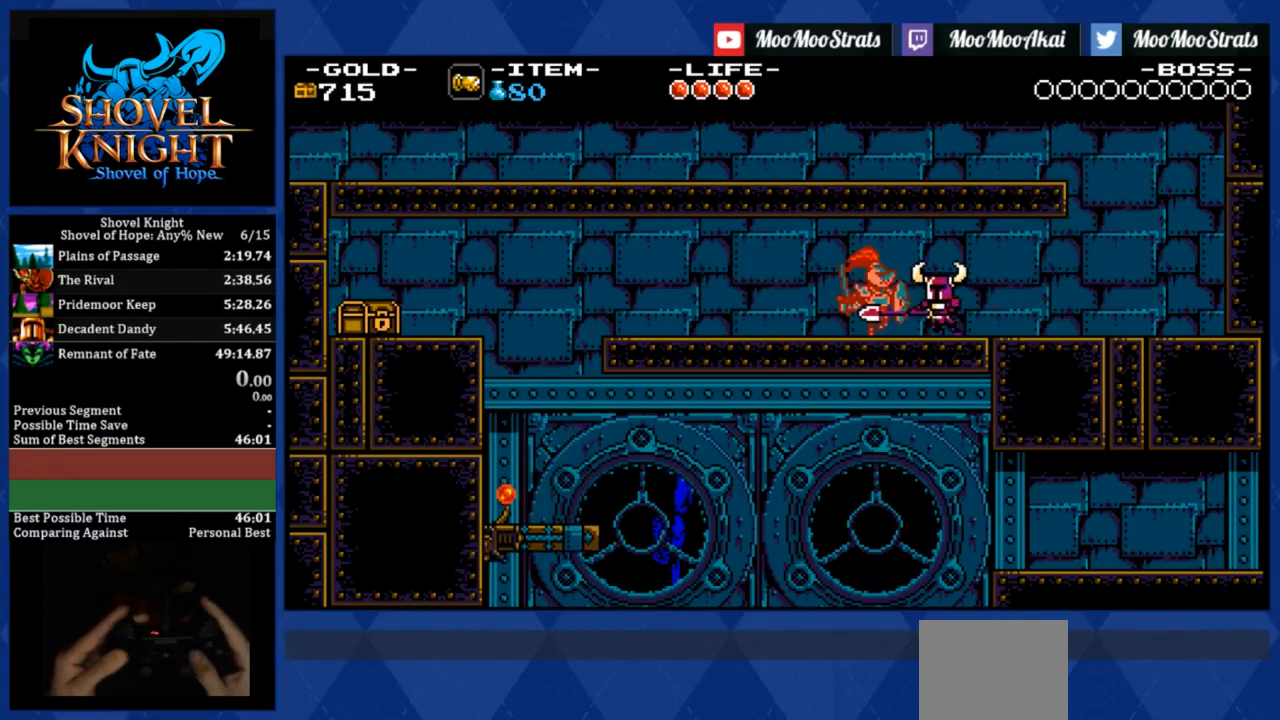
{"buttons": ["DPAD_LEFT"], "events": [[233, "CROSS", "up"]]}
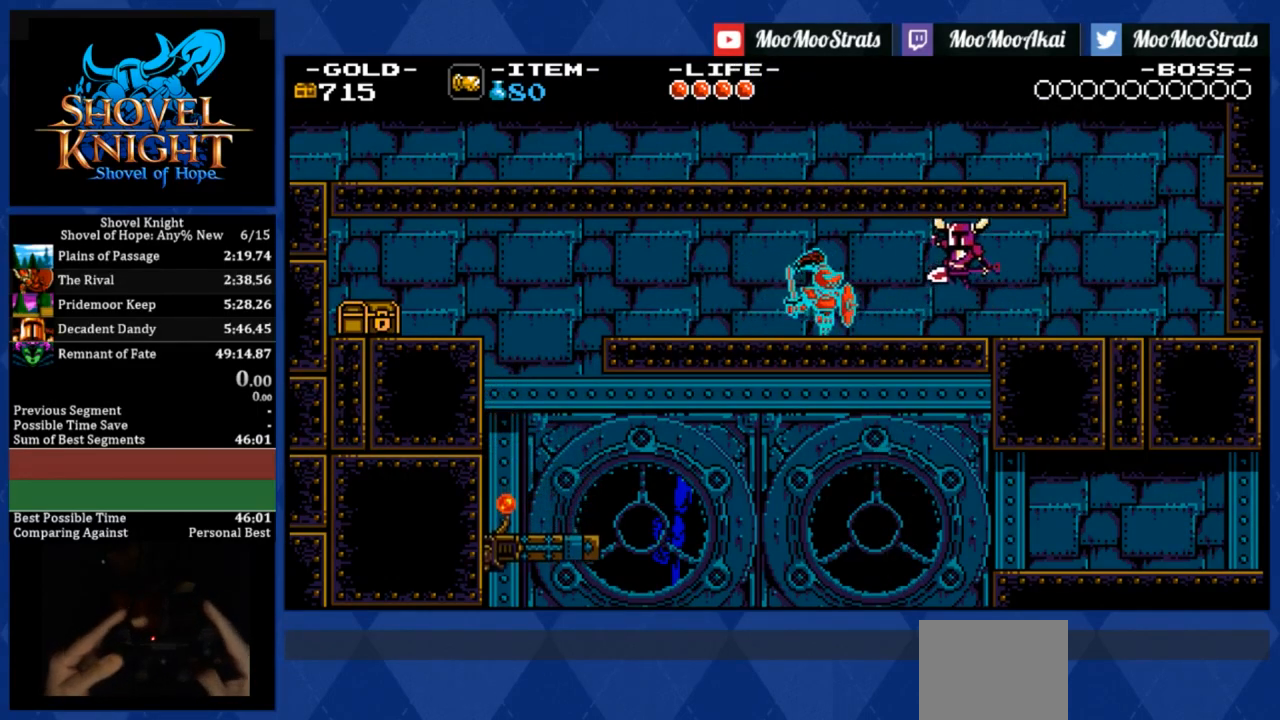
{"buttons": ["DPAD_LEFT"], "events": []}
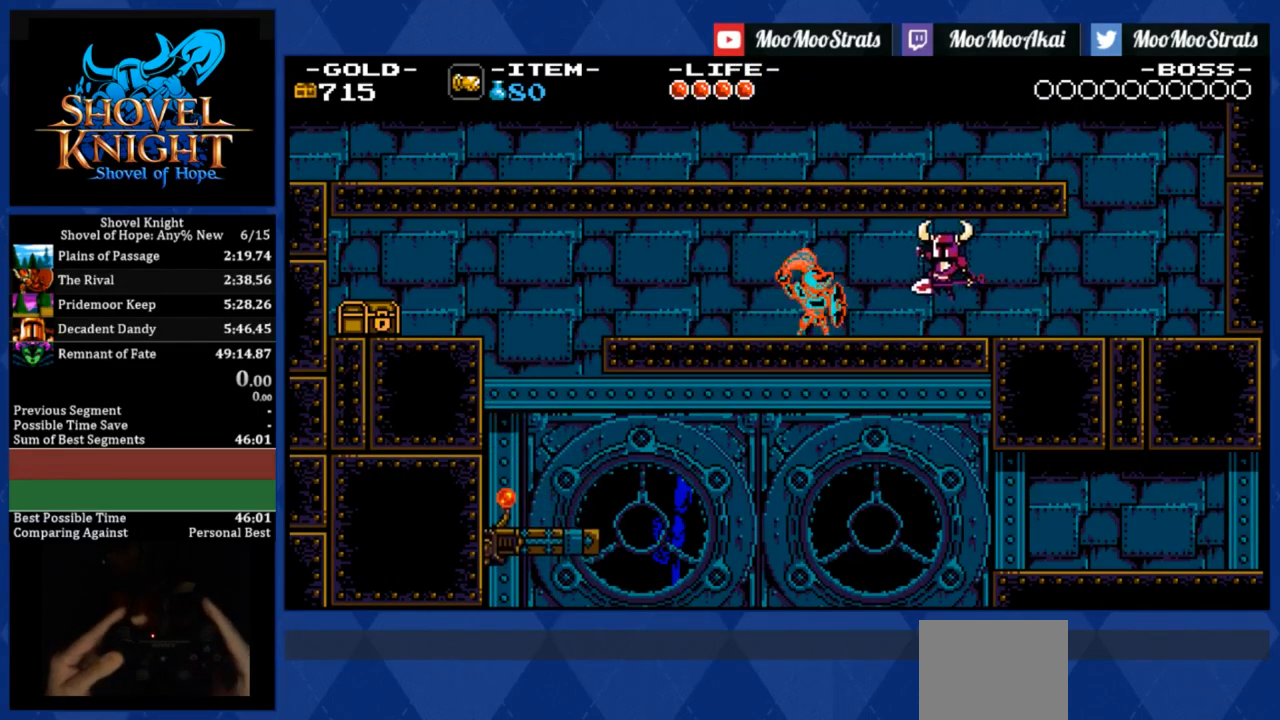
{"buttons": ["DPAD_LEFT"], "events": []}
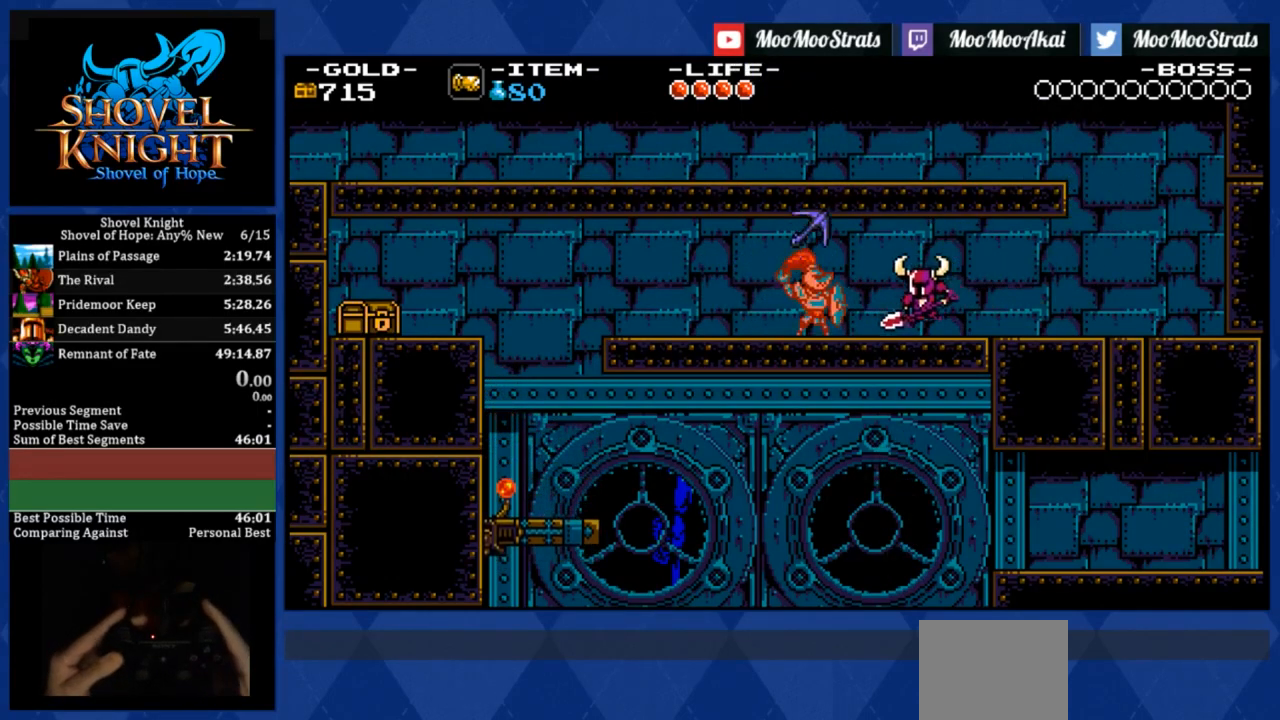
{"buttons": ["DPAD_LEFT"], "events": []}
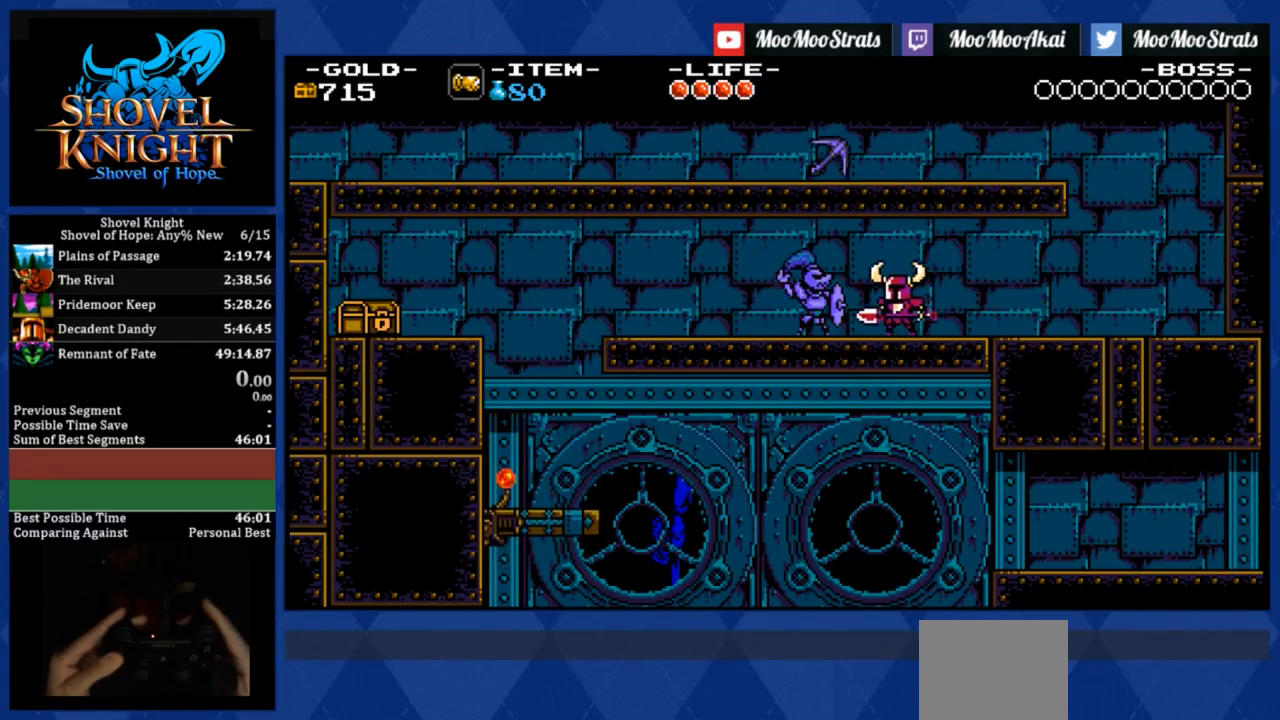
{"buttons": ["DPAD_LEFT"], "events": []}
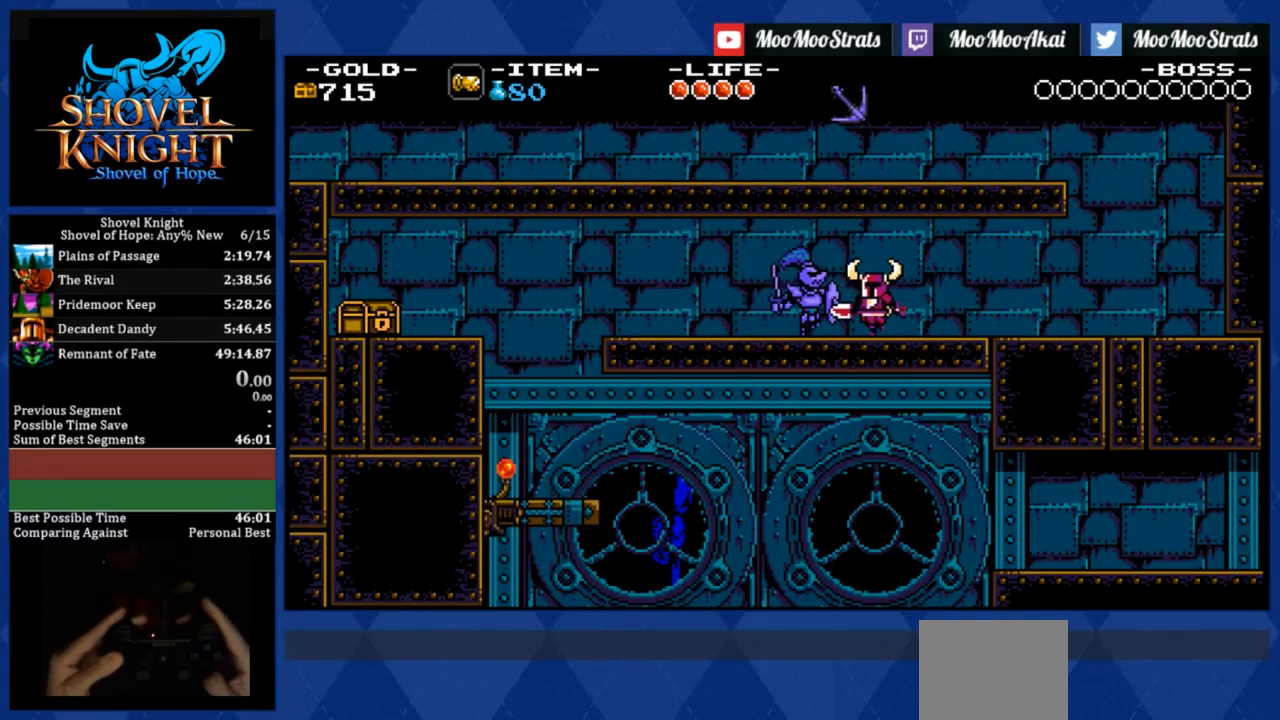
{"buttons": ["CROSS", "DPAD_DOWN", "DPAD_LEFT"], "events": [[400, "CROSS", "down"], [400, "DPAD_DOWN", "down"]]}
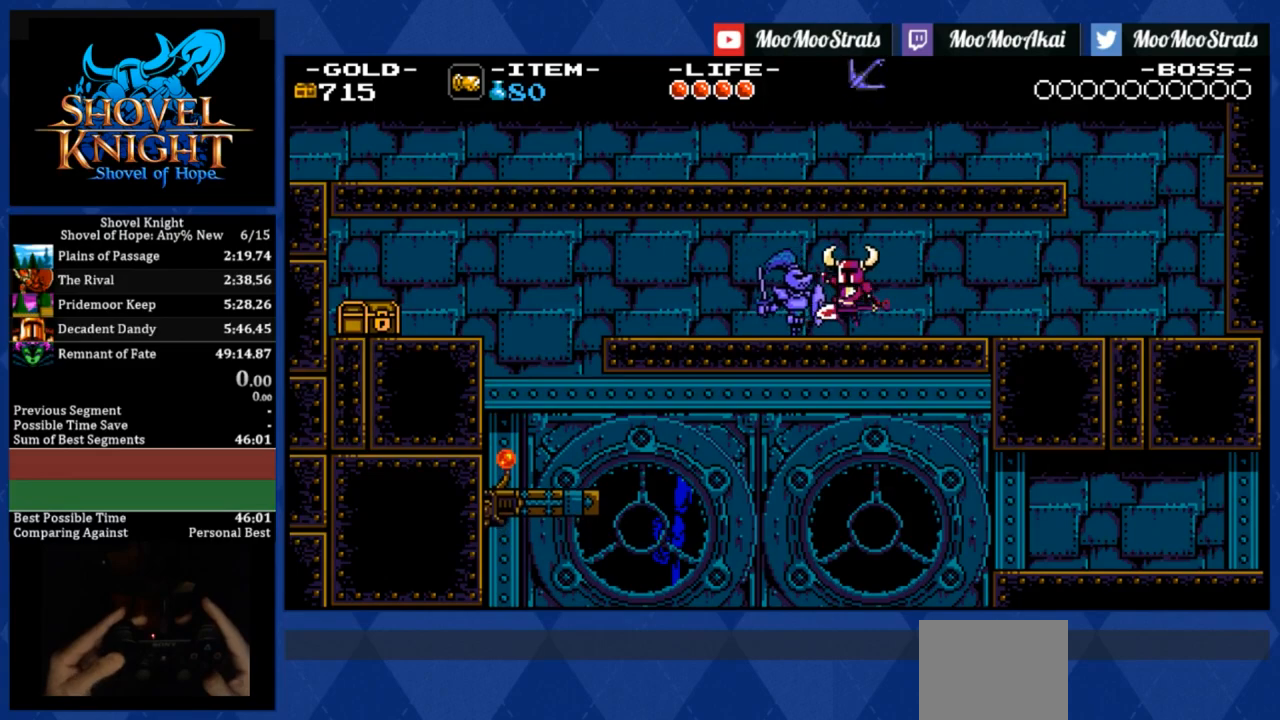
{"buttons": ["CROSS", "DPAD_DOWN", "DPAD_LEFT"], "events": []}
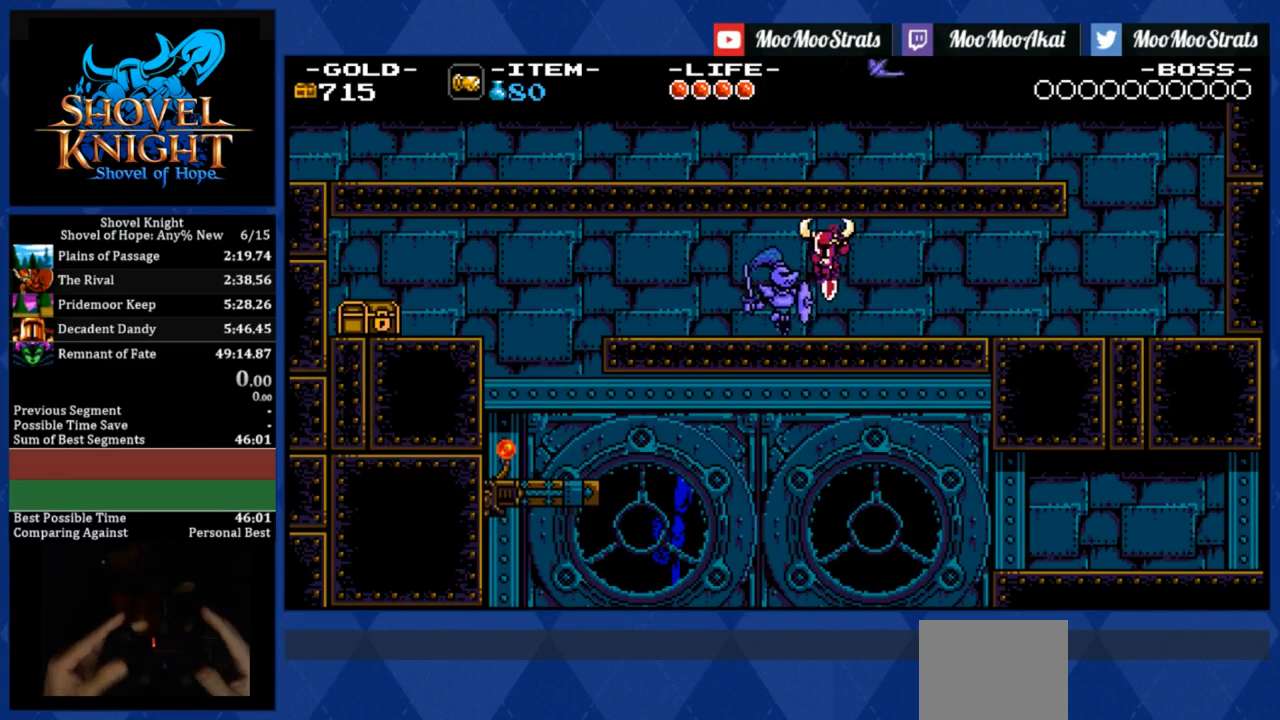
{"buttons": ["DPAD_LEFT"], "events": [[400, "CROSS", "up"], [400, "DPAD_DOWN", "up"]]}
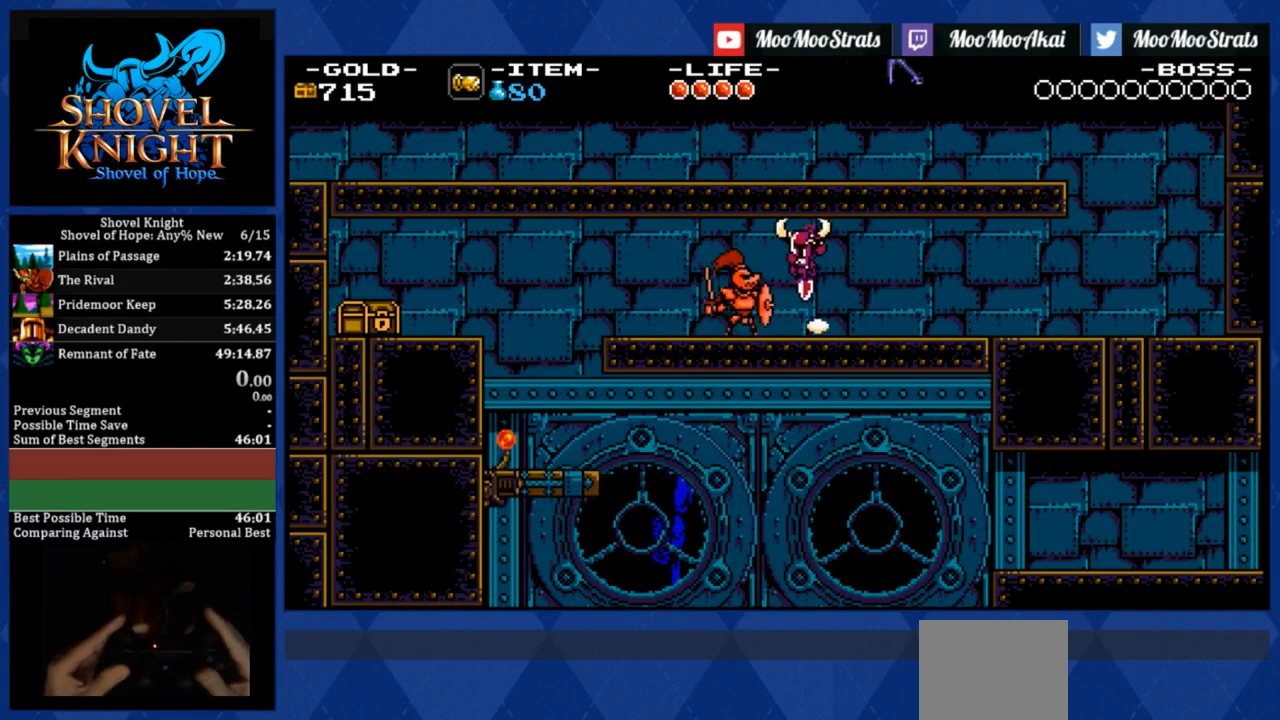
{"buttons": ["DPAD_LEFT"], "events": []}
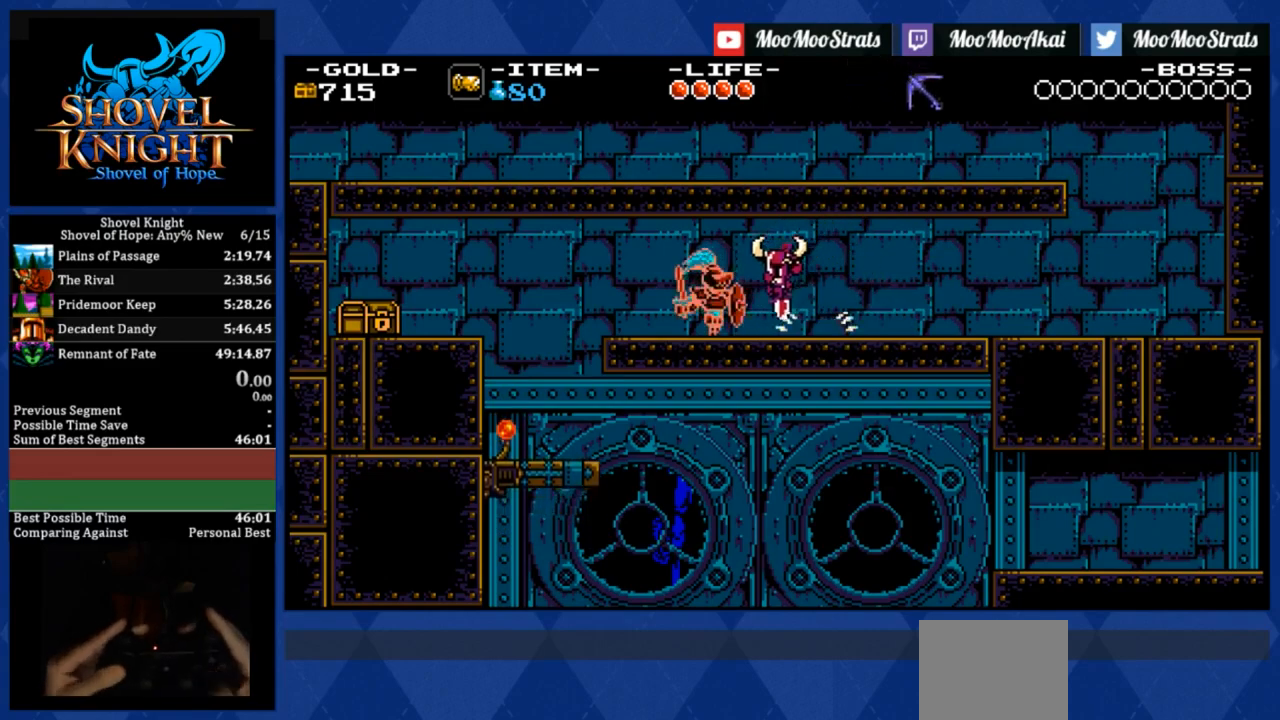
{"buttons": ["DPAD_LEFT"], "events": []}
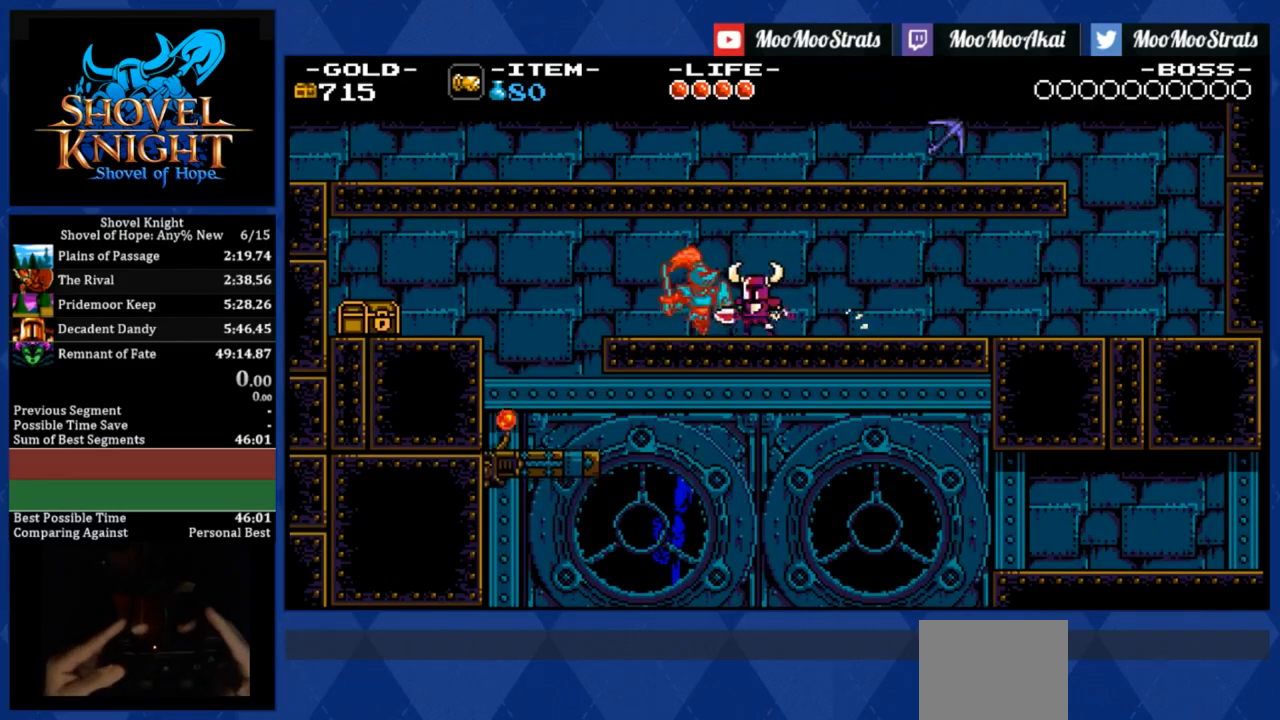
{"buttons": ["CROSS", "DPAD_DOWN", "DPAD_LEFT"], "events": [[67, "DPAD_DOWN", "down"], [233, "CROSS", "down"]]}
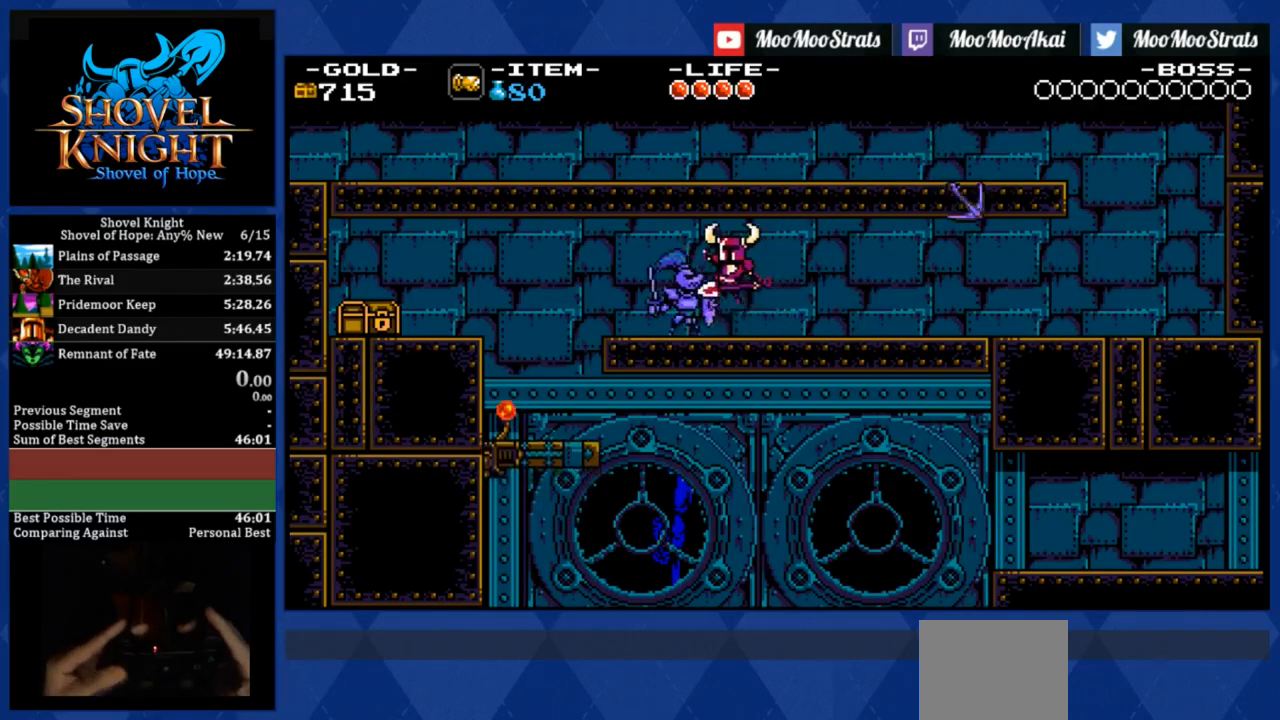
{"buttons": ["CROSS", "DPAD_DOWN", "DPAD_LEFT"], "events": []}
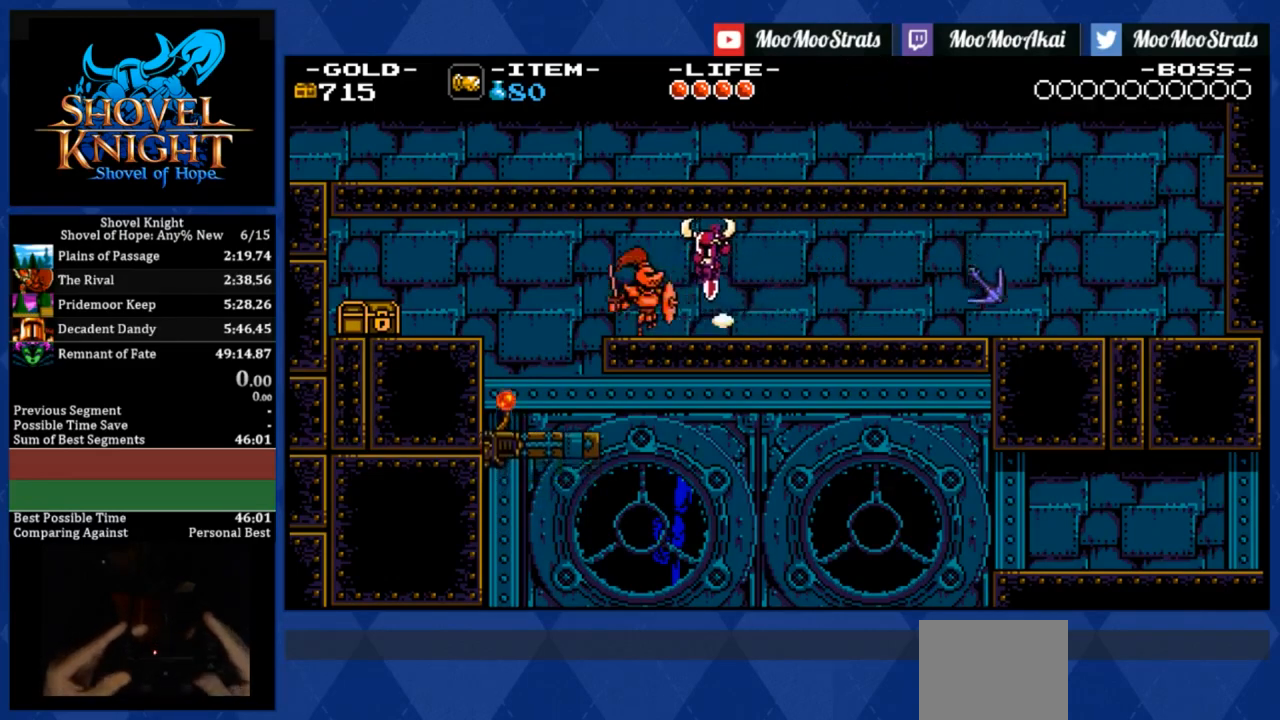
{"buttons": ["DPAD_LEFT"], "events": [[67, "CROSS", "up"], [150, "DPAD_DOWN", "up"]]}
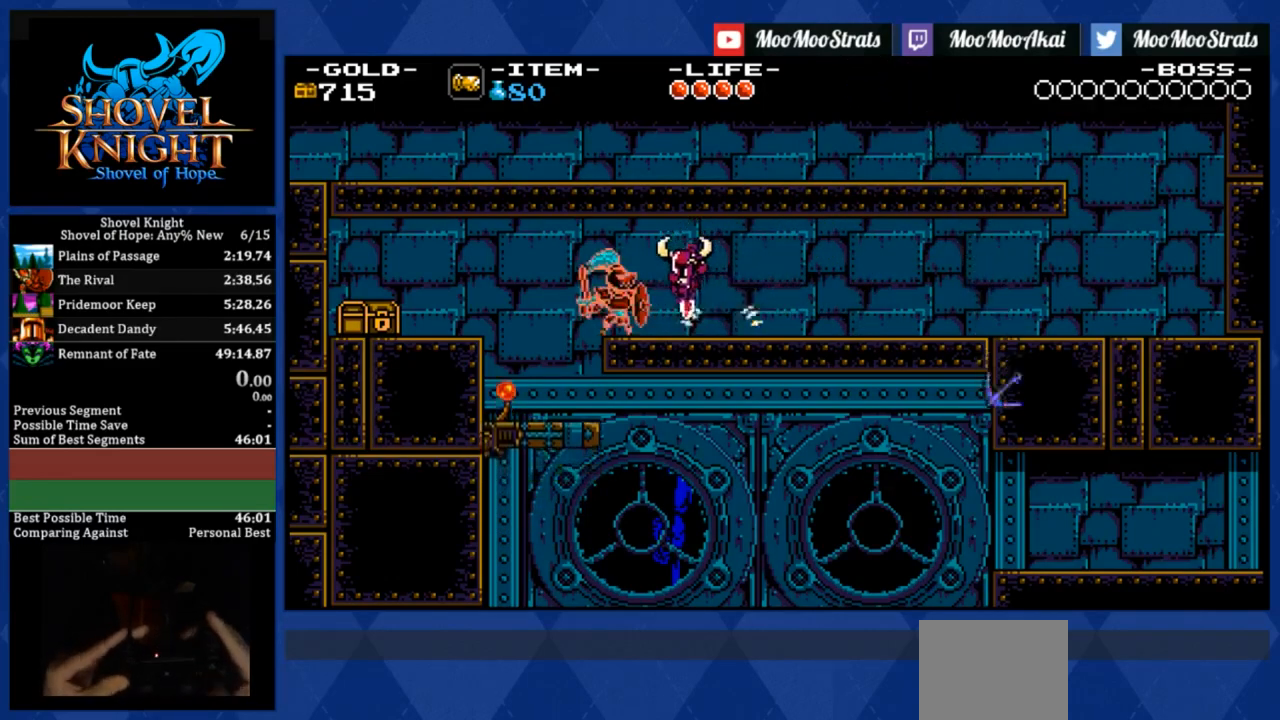
{"buttons": [], "events": [[317, "DPAD_LEFT", "up"]]}
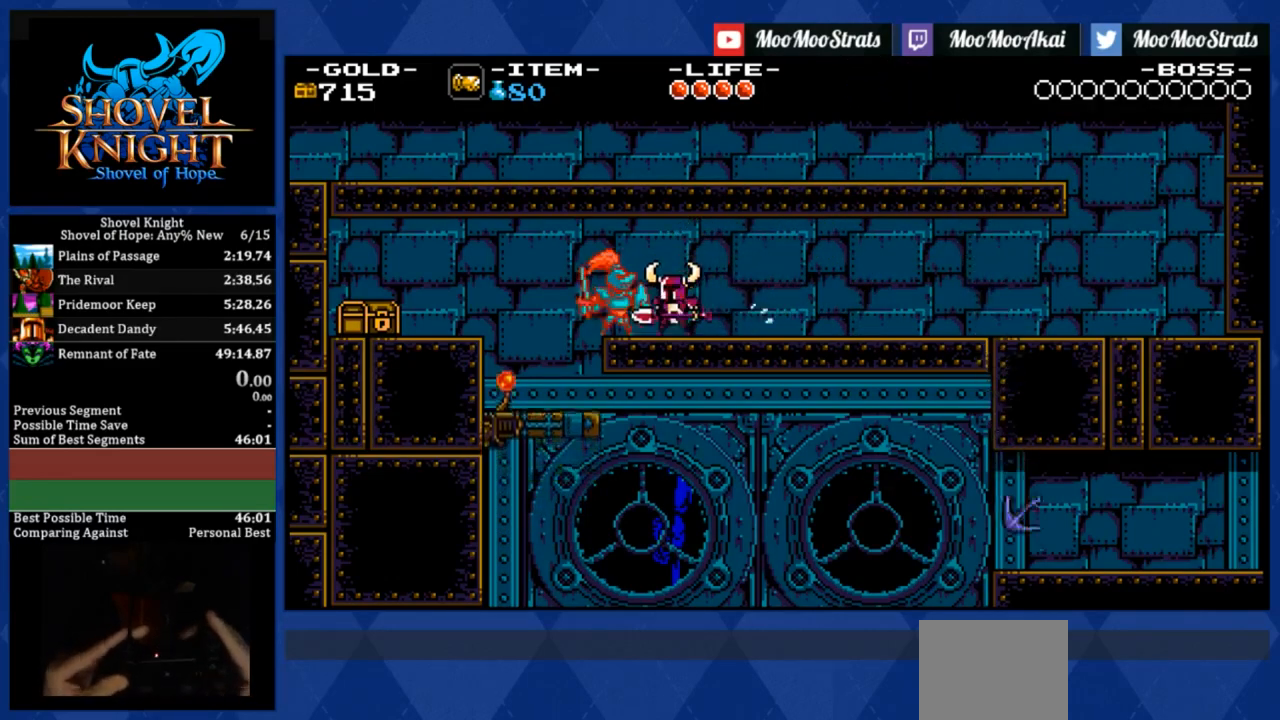
{"buttons": ["DPAD_LEFT"], "events": [[233, "DPAD_LEFT", "down"]]}
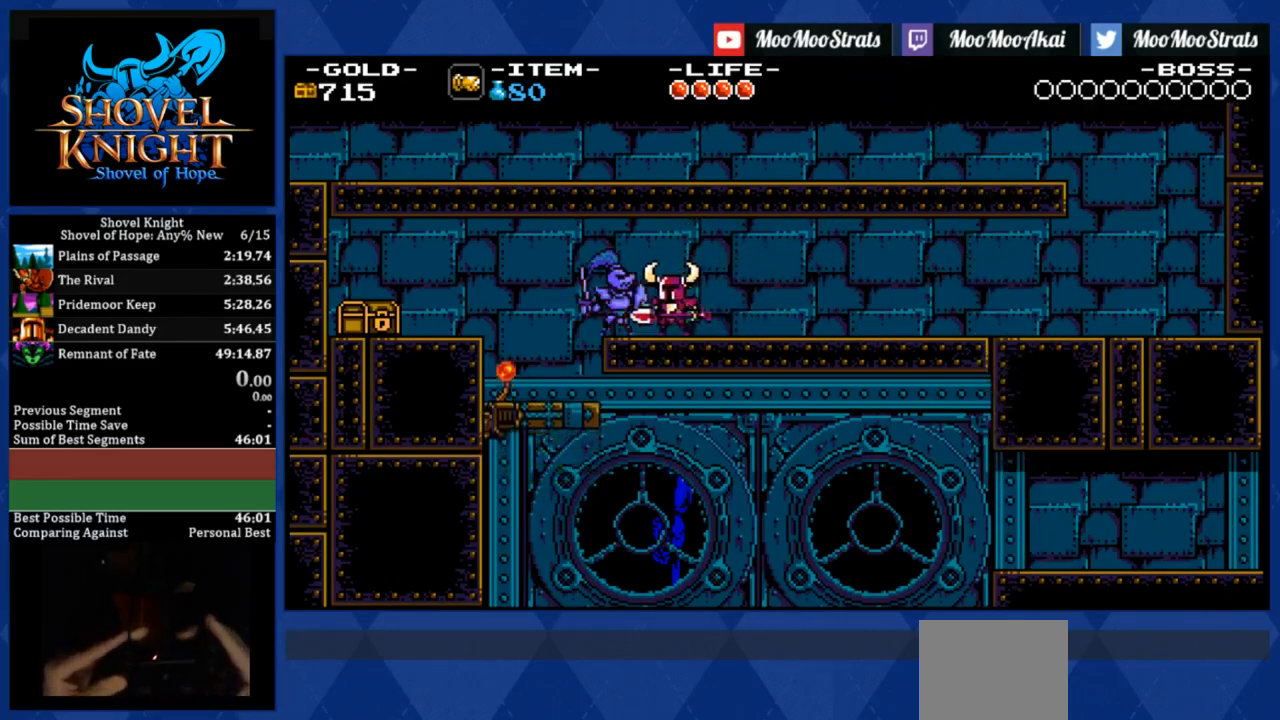
{"buttons": ["CROSS", "DPAD_DOWN", "DPAD_LEFT"], "events": [[317, "CROSS", "down"], [483, "DPAD_DOWN", "down"]]}
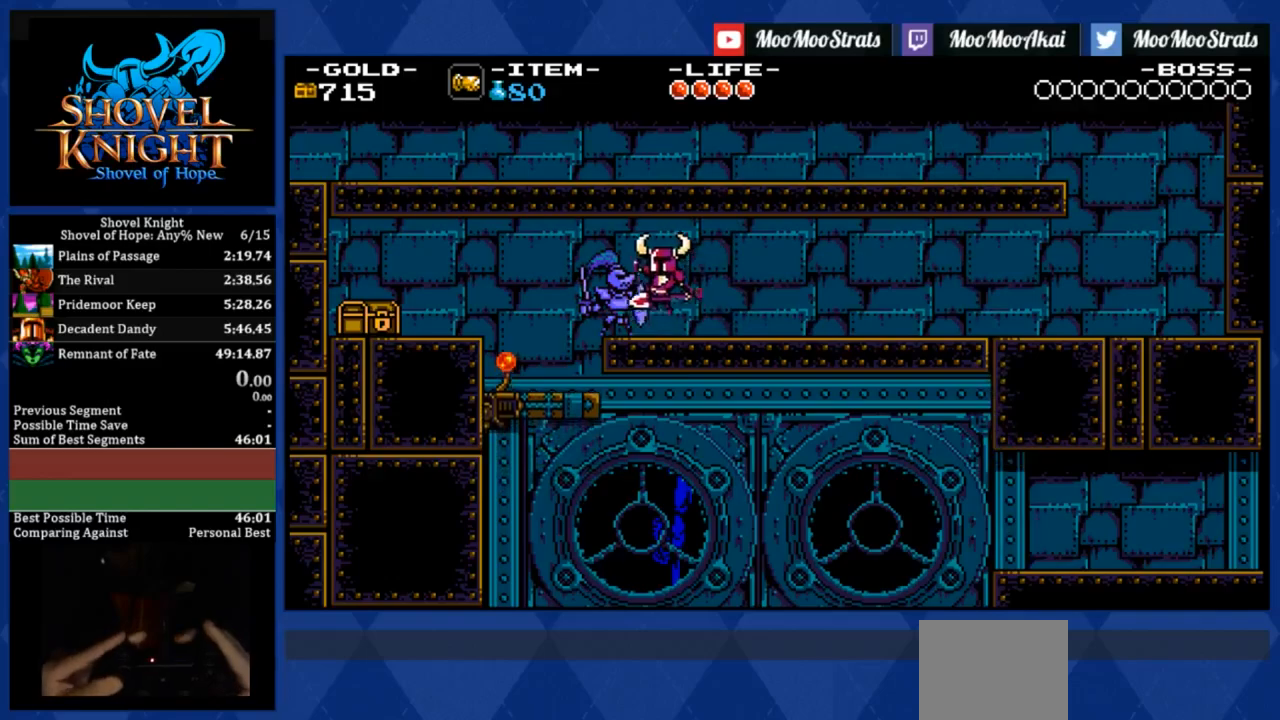
{"buttons": ["CROSS", "DPAD_DOWN", "DPAD_LEFT"], "events": [[267, "CROSS", "up"], [350, "DPAD_DOWN", "up"], [367, "DPAD_LEFT", "up"], [433, "DPAD_LEFT", "down"], [483, "CROSS", "down"], [483, "DPAD_DOWN", "down"]]}
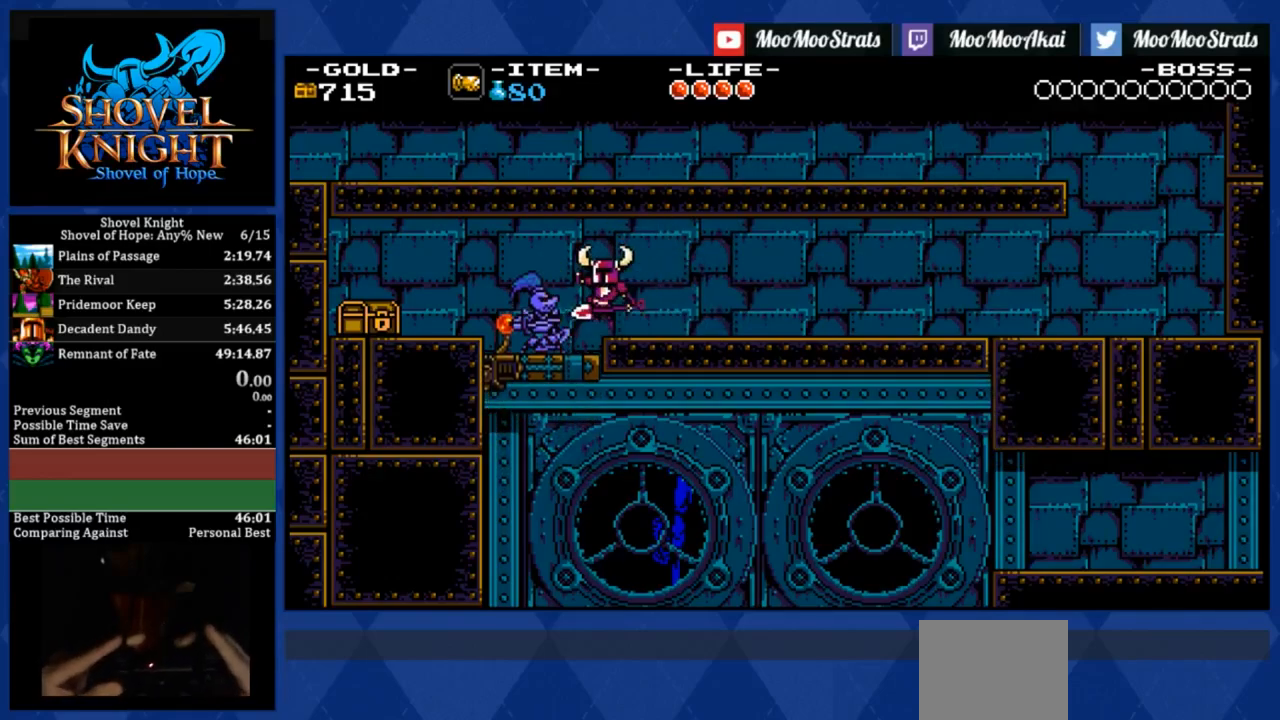
{"buttons": [], "events": [[167, "CROSS", "up"], [183, "DPAD_DOWN", "up"], [200, "DPAD_LEFT", "up"]]}